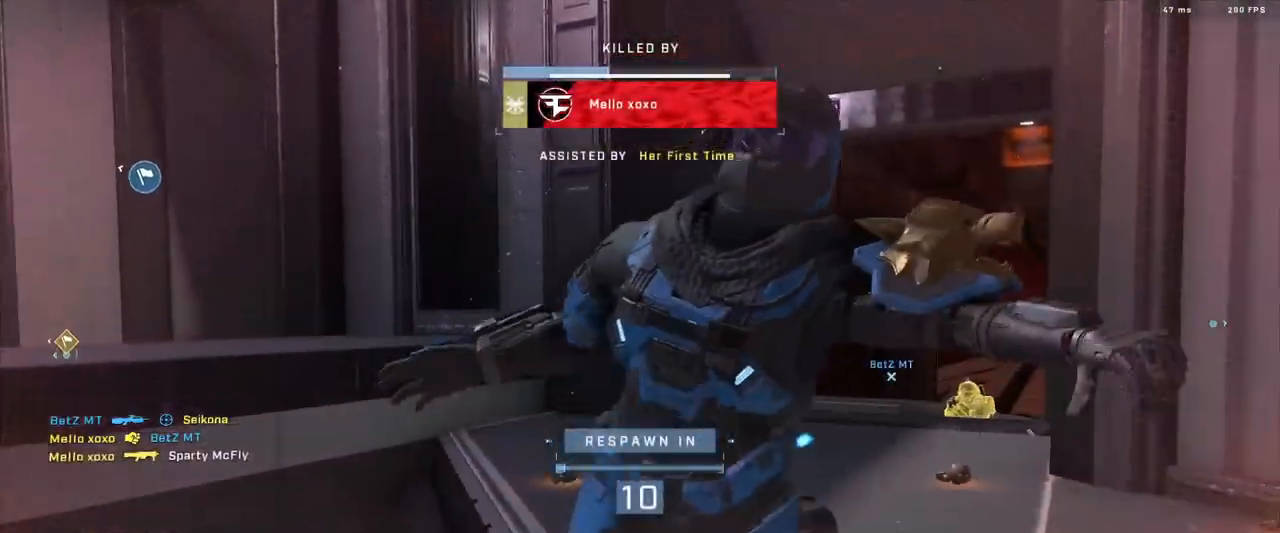
Gameplay with a controller (Xbox layout); each line is a JSON object with the inputs held at the frame after it. "events" lists button and stick changes between this image and that frame as [ms after this image, input, new state], when the widget could be followed in between.
{"buttons": [], "left_stick": "center", "right_stick": "center", "events": [[67, "R1", "down"], [167, "R1", "up"], [250, "R1", "down"], [350, "R1", "up"]]}
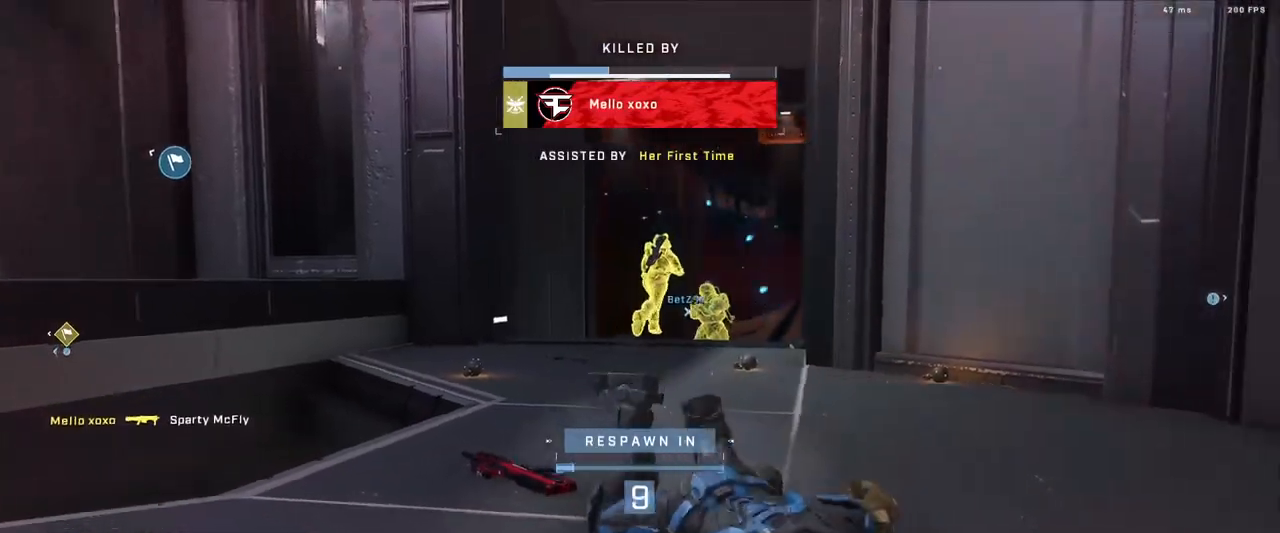
{"buttons": ["R1"], "left_stick": "center", "right_stick": "center", "events": [[101, "R1", "down"], [201, "R1", "up"], [284, "R1", "down"], [401, "R1", "up"], [468, "R1", "down"]]}
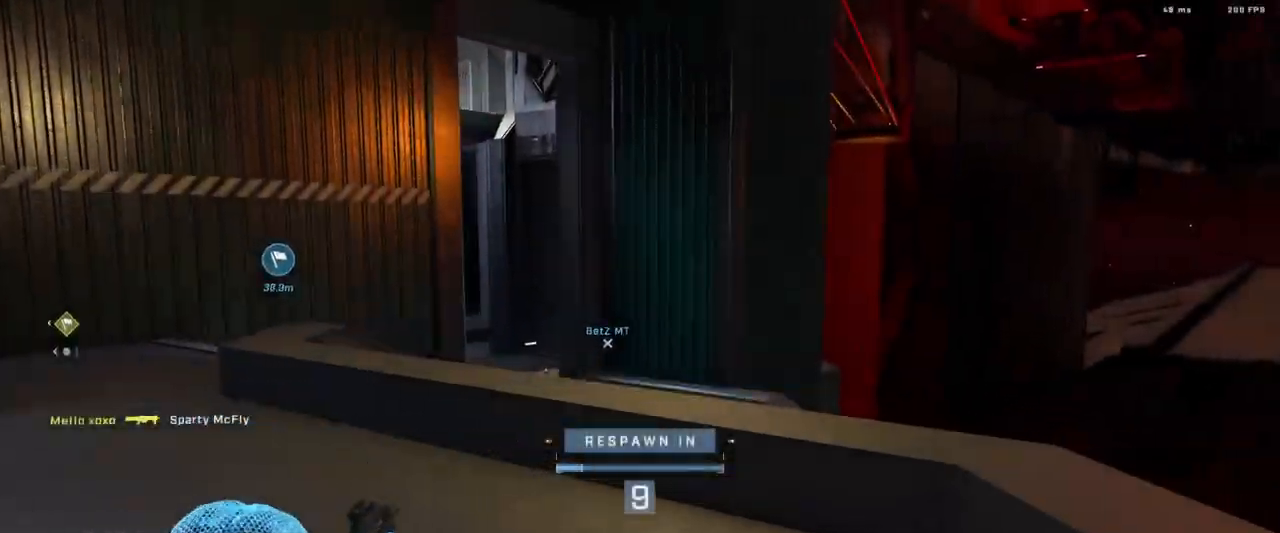
{"buttons": [], "left_stick": "center", "right_stick": "center", "events": [[67, "R1", "up"], [150, "R1", "down"], [250, "R1", "up"], [317, "R1", "down"], [450, "R1", "up"]]}
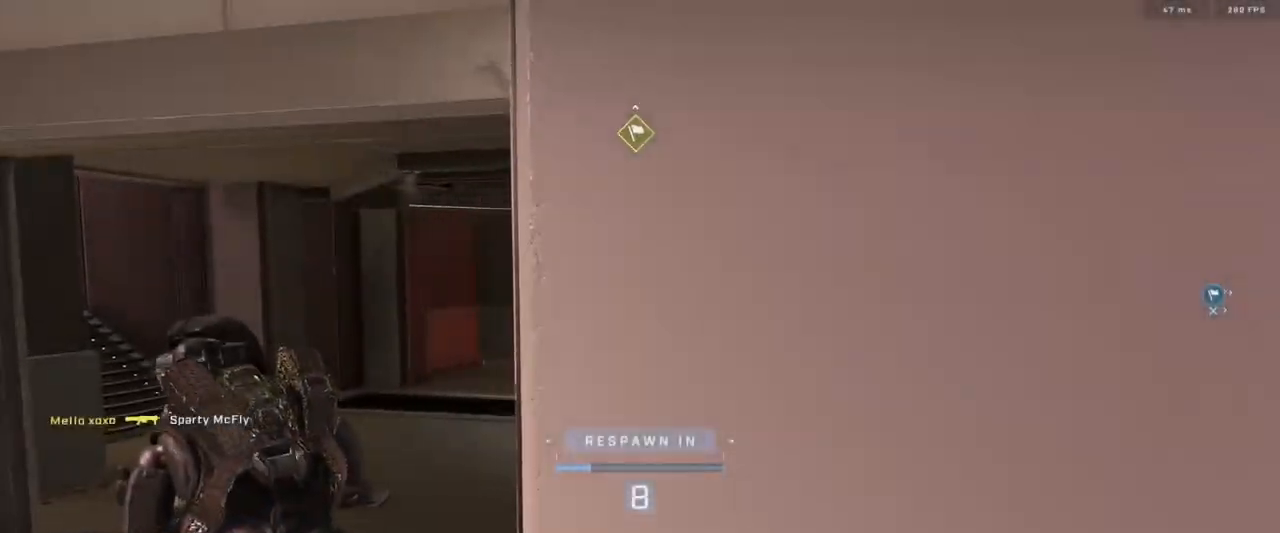
{"buttons": [], "left_stick": "center", "right_stick": "center", "events": [[34, "R1", "down"], [134, "R1", "up"], [184, "R1", "down"], [301, "R1", "up"], [351, "R1", "down"], [468, "R1", "up"]]}
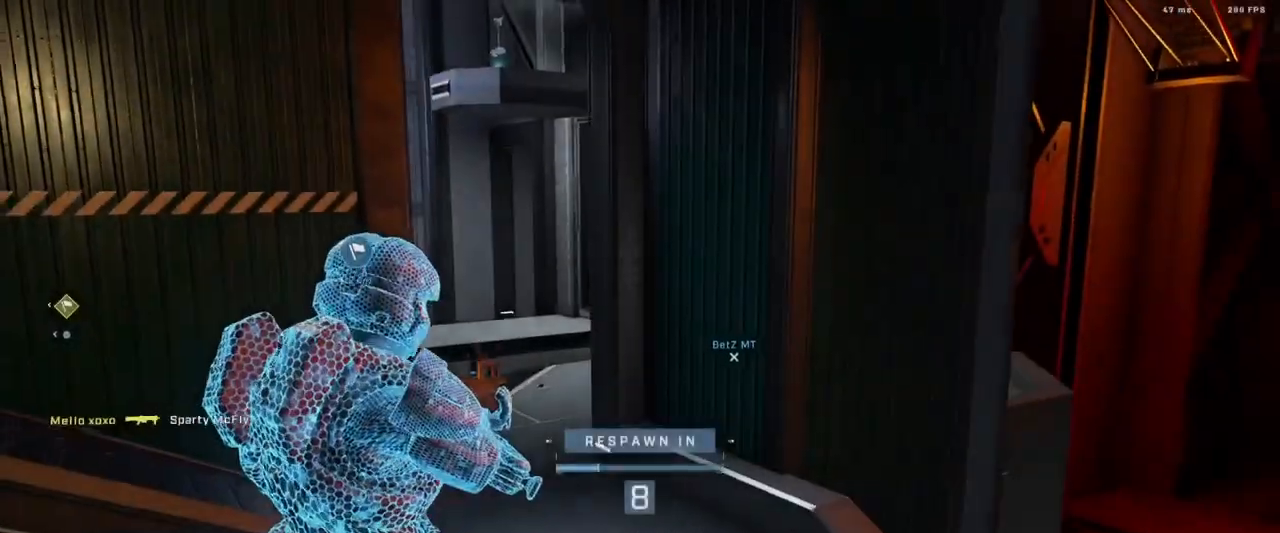
{"buttons": [], "left_stick": "center", "right_stick": "center", "events": []}
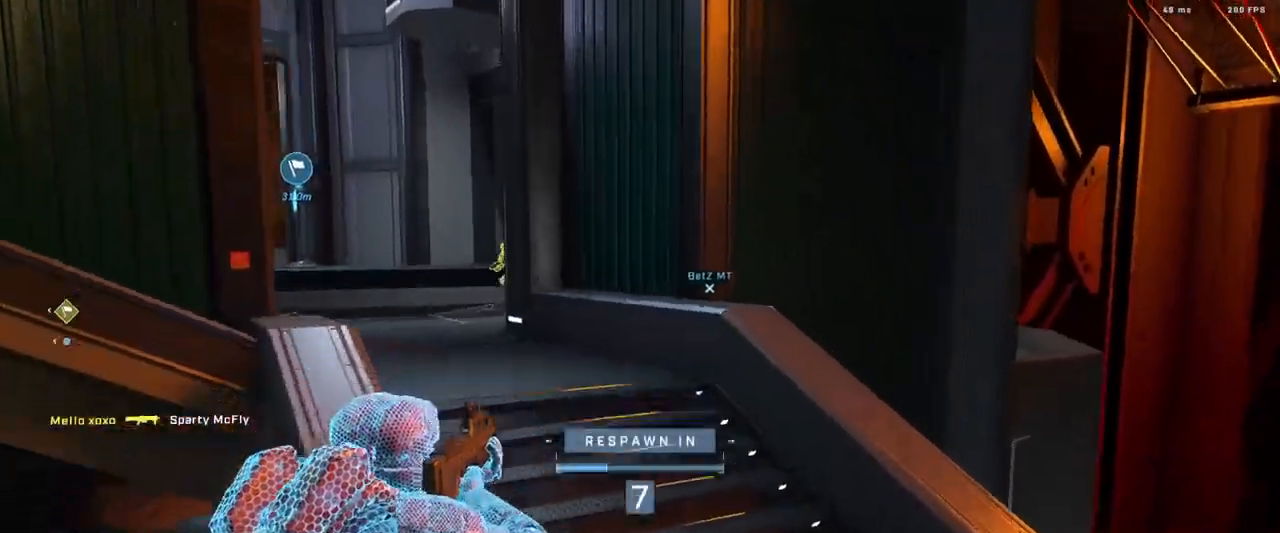
{"buttons": [], "left_stick": "center", "right_stick": "center", "events": []}
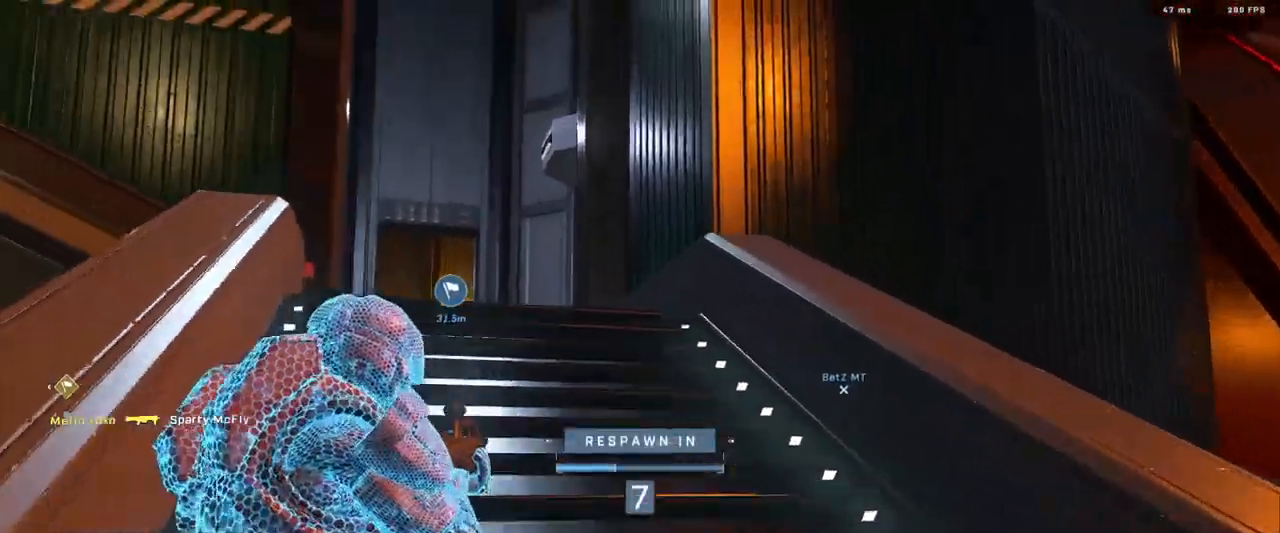
{"buttons": [], "left_stick": "center", "right_stick": "center", "events": []}
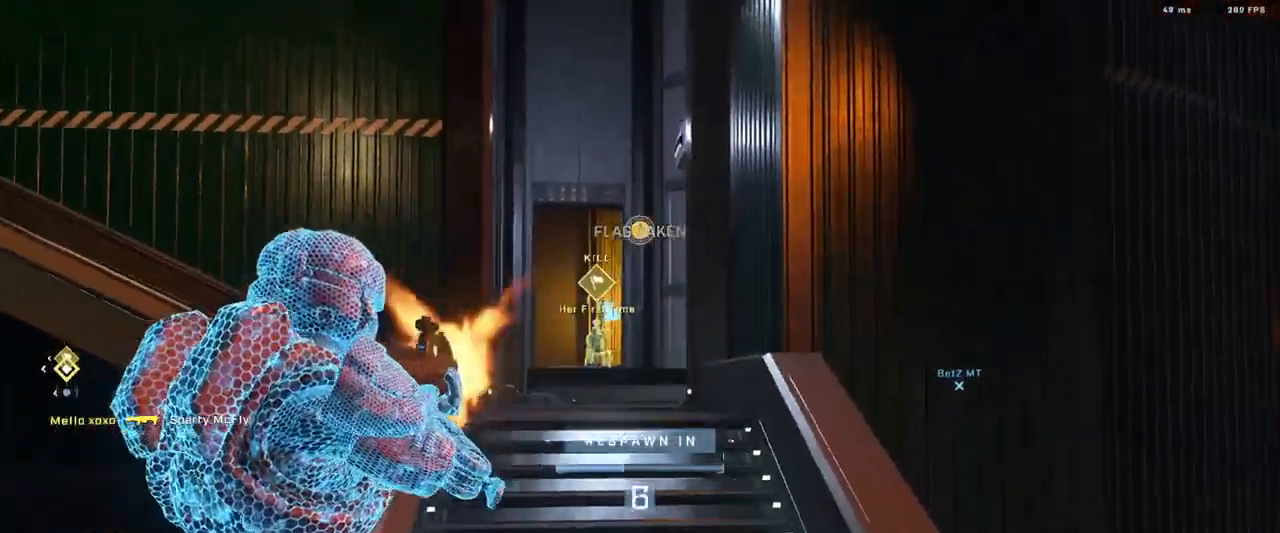
{"buttons": [], "left_stick": "center", "right_stick": "center", "events": []}
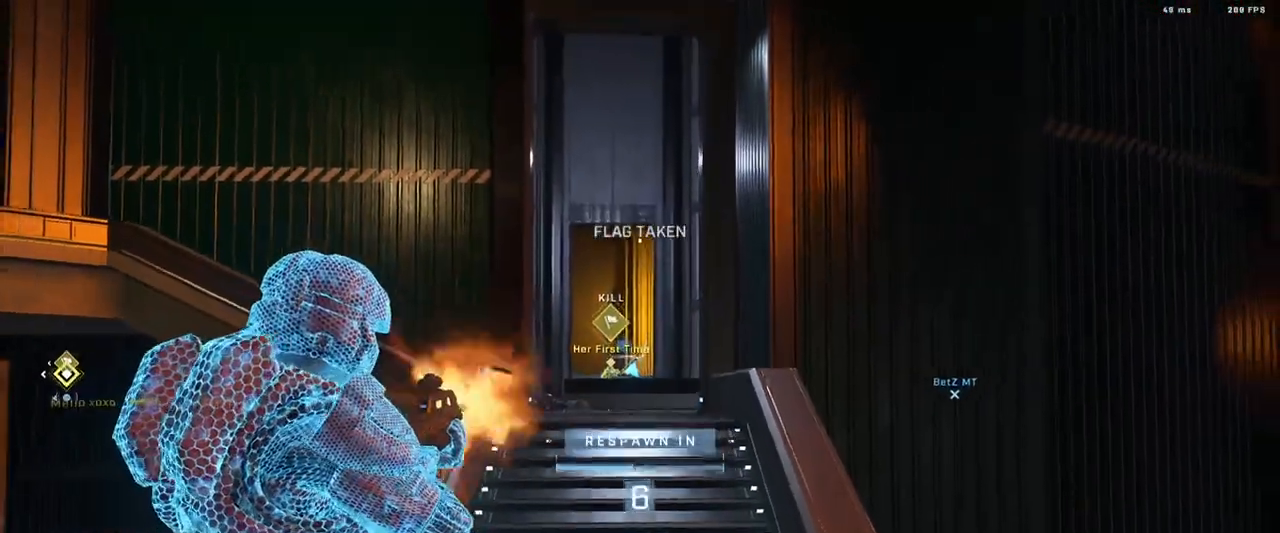
{"buttons": [], "left_stick": "center", "right_stick": "center", "events": []}
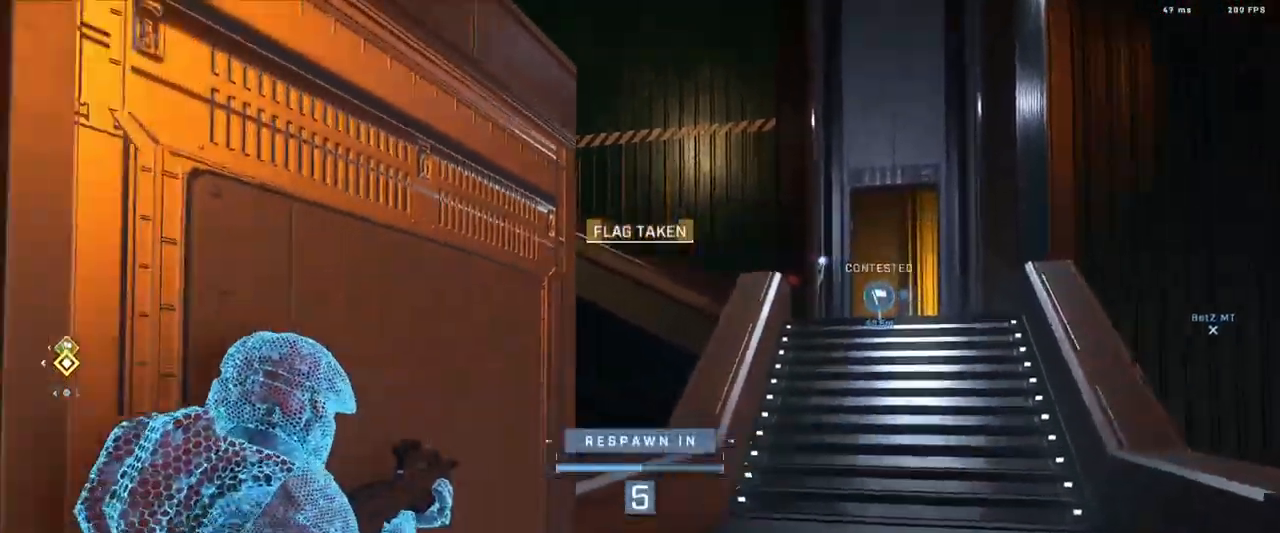
{"buttons": ["SELECT"], "left_stick": "center", "right_stick": "center", "events": [[267, "SELECT", "down"]]}
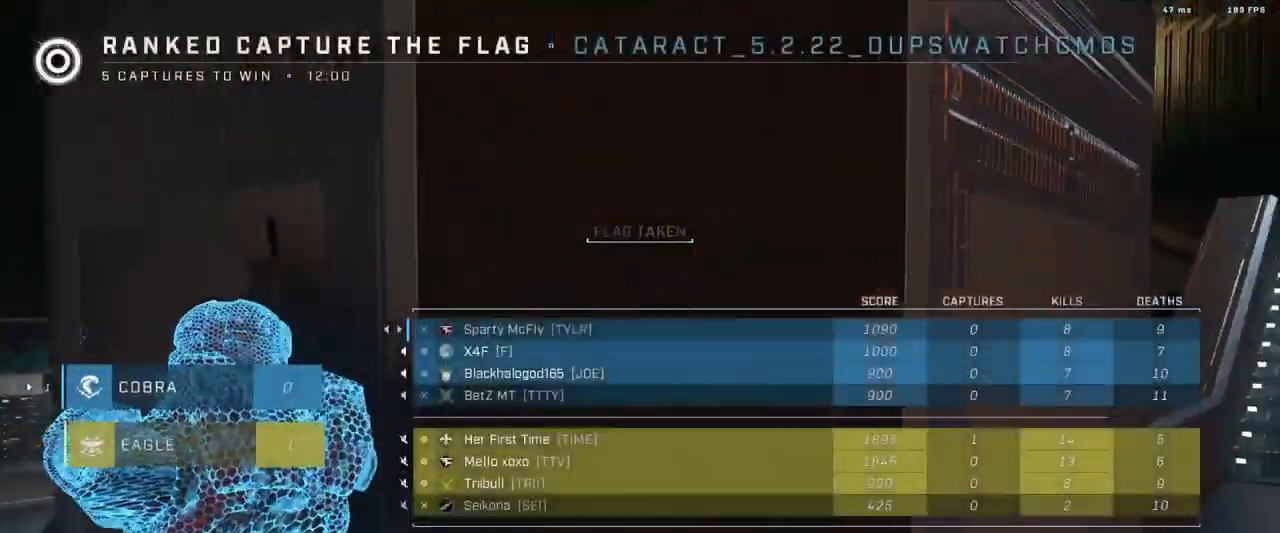
{"buttons": [], "left_stick": "center", "right_stick": "center", "events": [[284, "SELECT", "up"]]}
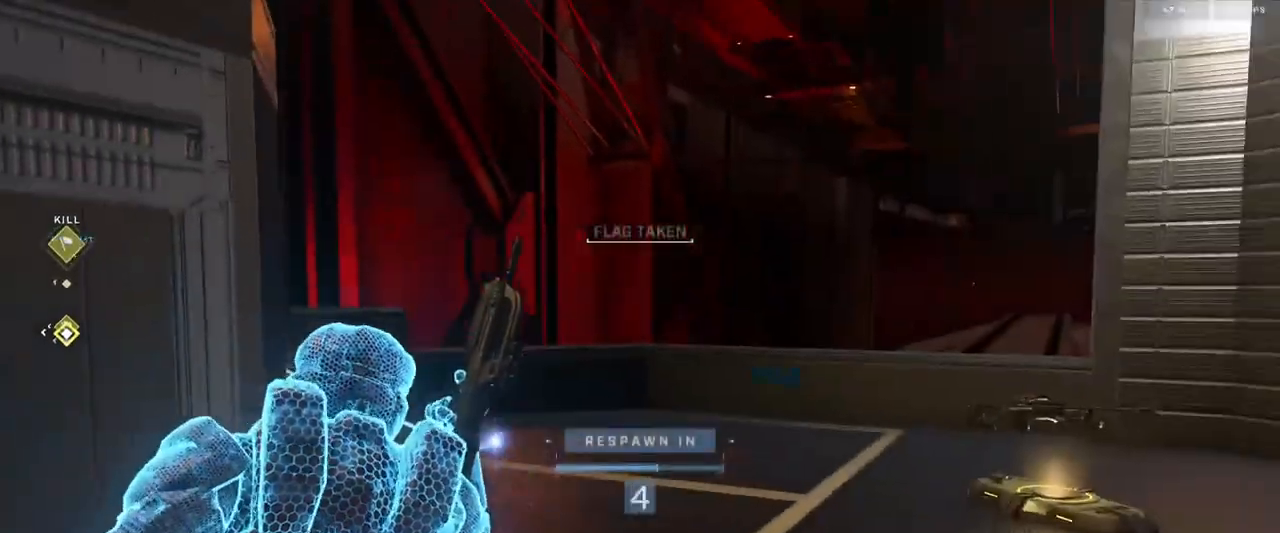
{"buttons": [], "left_stick": "center", "right_stick": "center", "events": []}
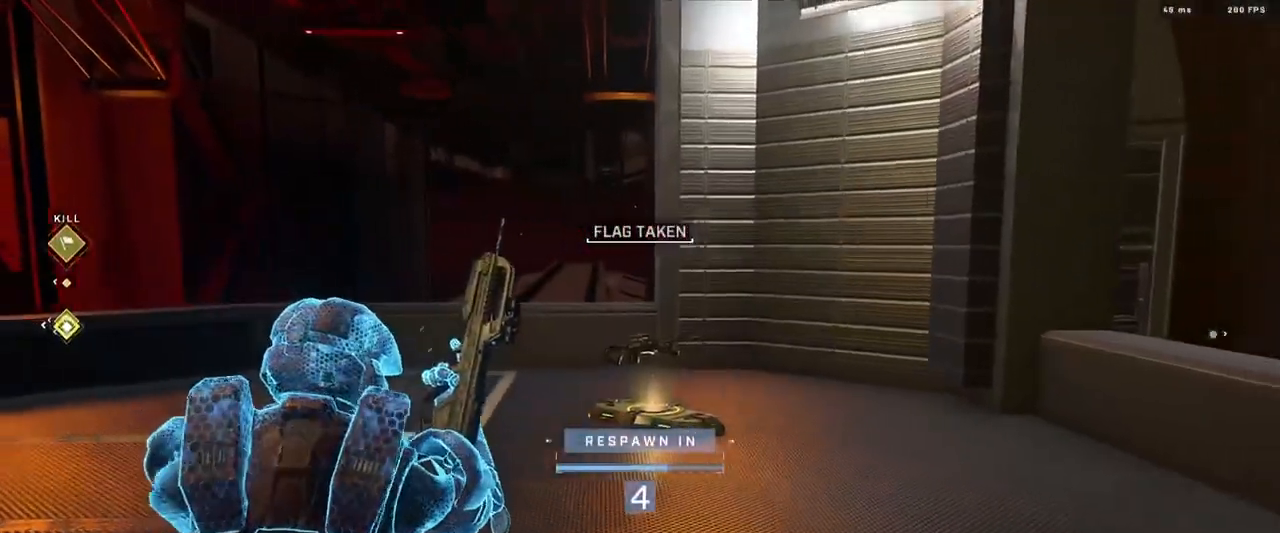
{"buttons": [], "left_stick": "center", "right_stick": "center", "events": []}
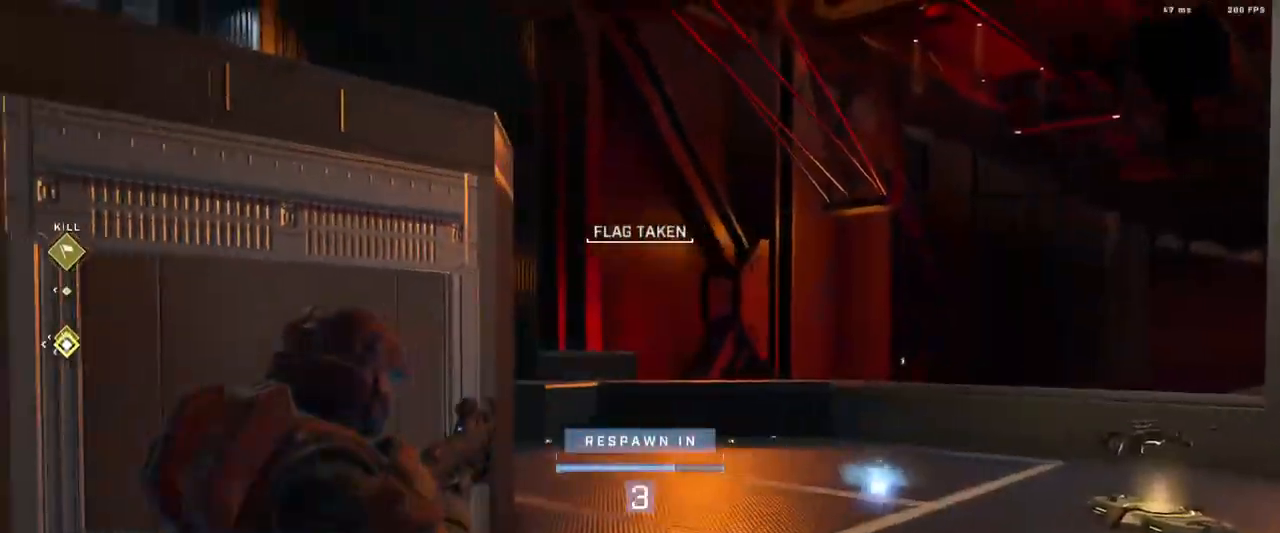
{"buttons": [], "left_stick": "center", "right_stick": "center", "events": []}
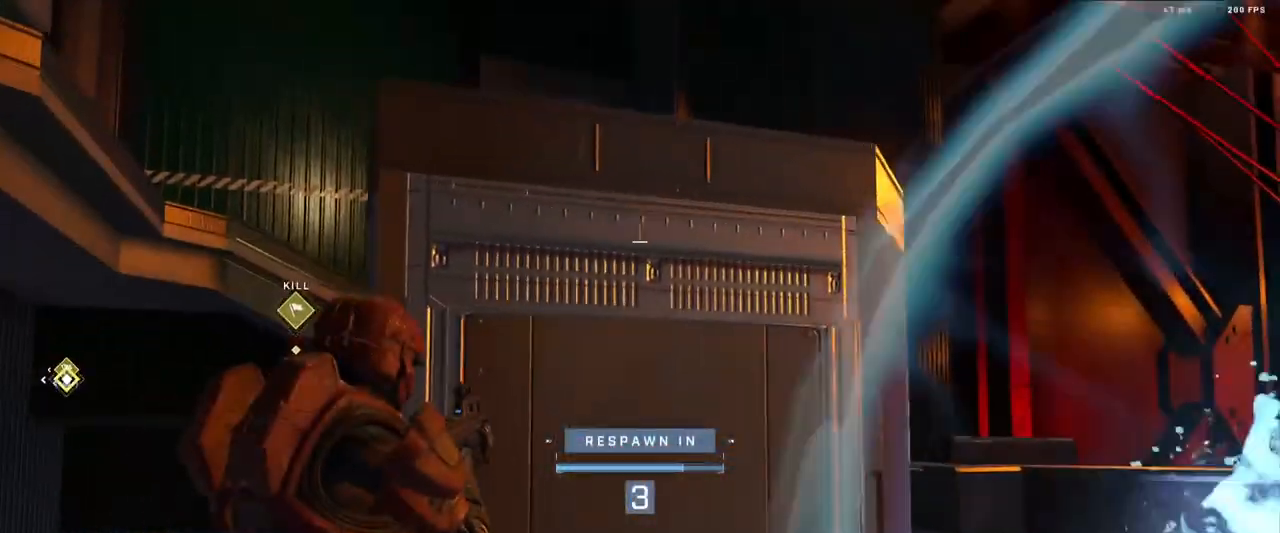
{"buttons": [], "left_stick": "center", "right_stick": "center", "events": []}
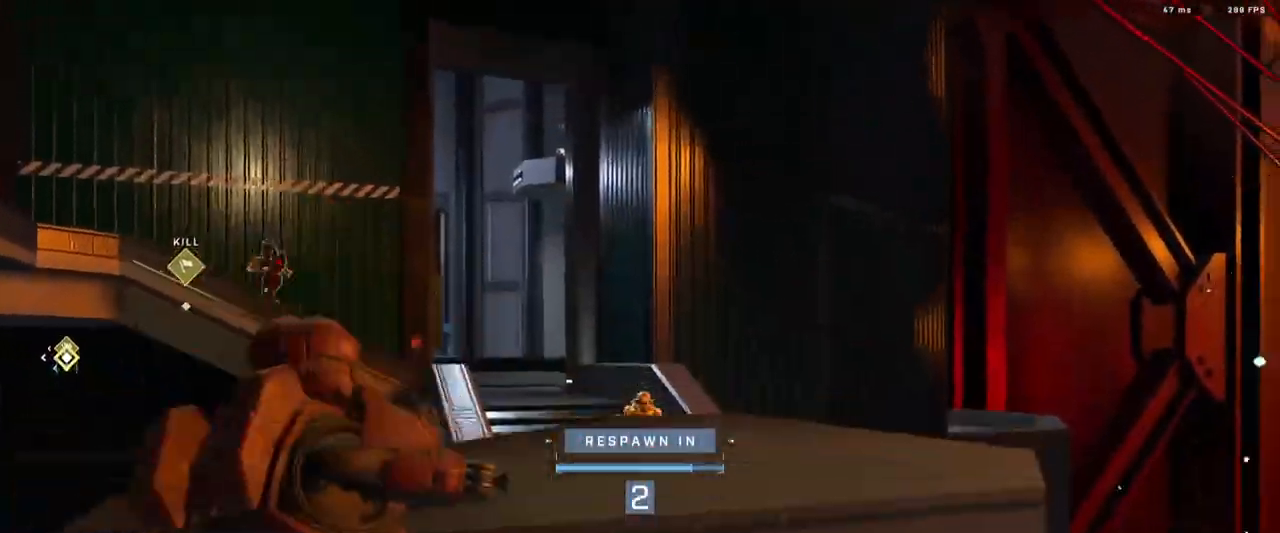
{"buttons": [], "left_stick": "up", "right_stick": "center", "events": [[234, "R1", "down"], [351, "R1", "up"], [451, "left_stick", "up"]]}
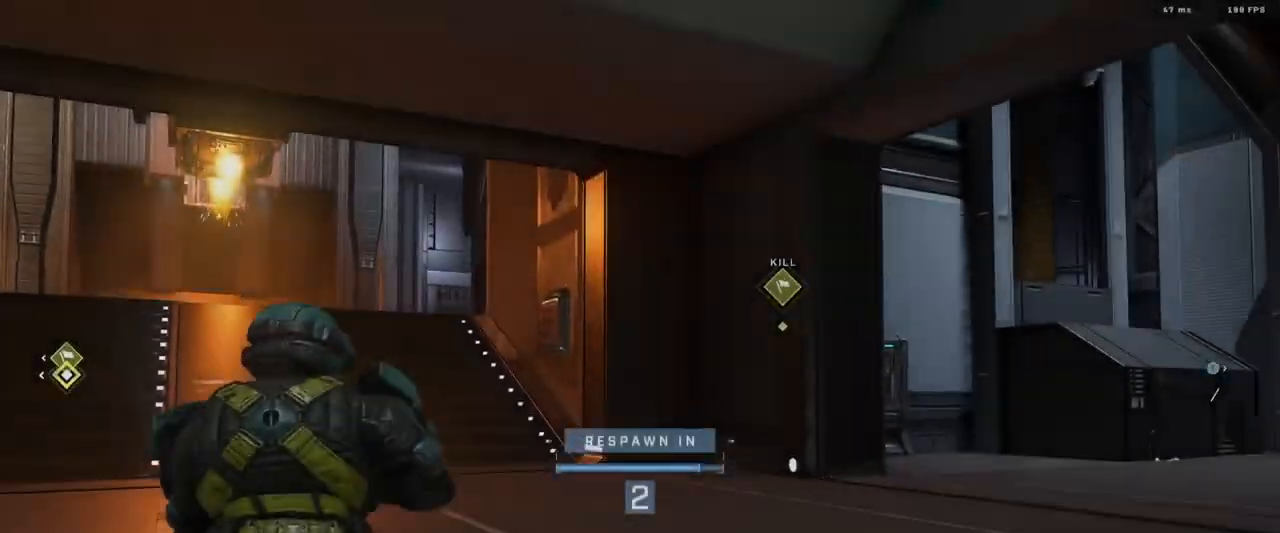
{"buttons": ["R1"], "left_stick": "up", "right_stick": "center", "events": [[234, "R1", "down"], [334, "R1", "up"], [400, "R1", "down"]]}
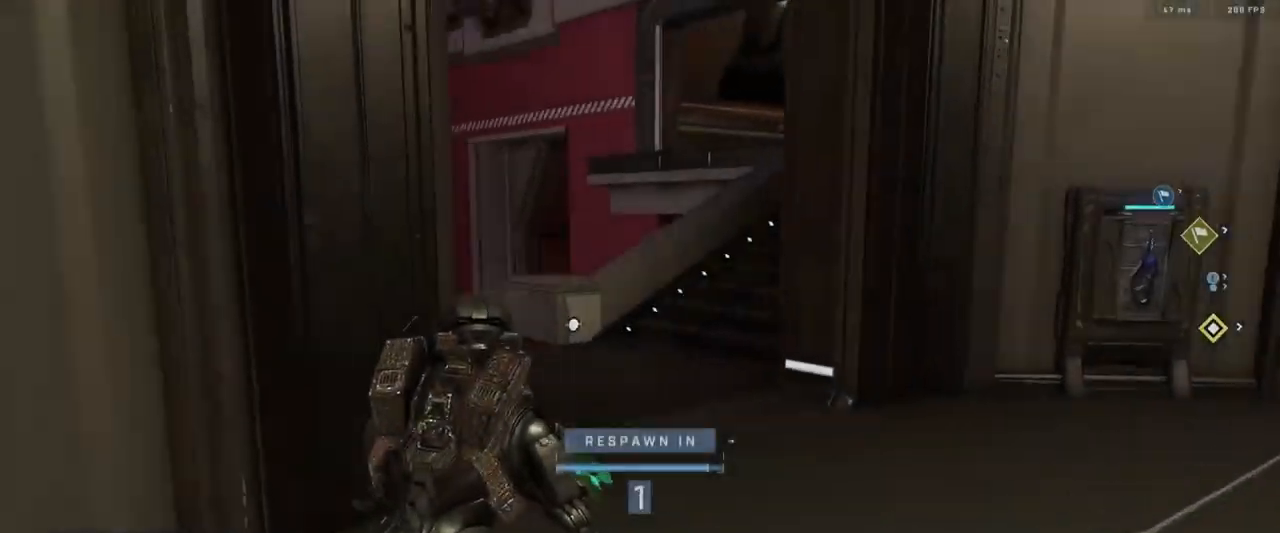
{"buttons": [], "left_stick": "up", "right_stick": "center", "events": [[34, "R1", "up"], [351, "R1", "down"], [451, "R1", "up"]]}
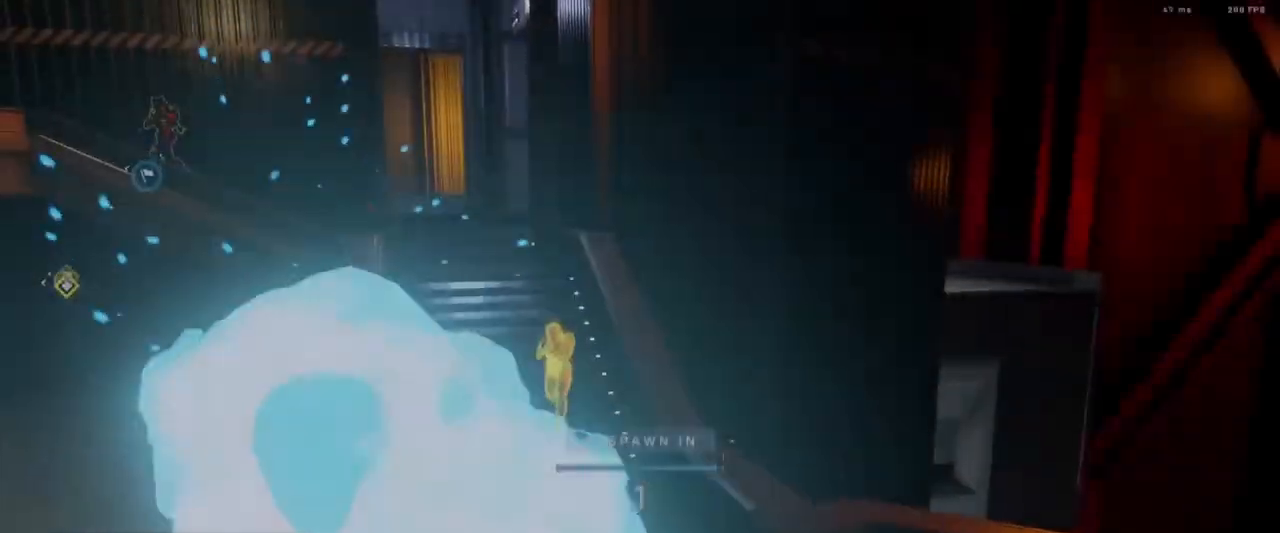
{"buttons": ["A"], "left_stick": "up", "right_stick": "center", "events": [[317, "A", "down"], [367, "A", "up"], [467, "A", "down"]]}
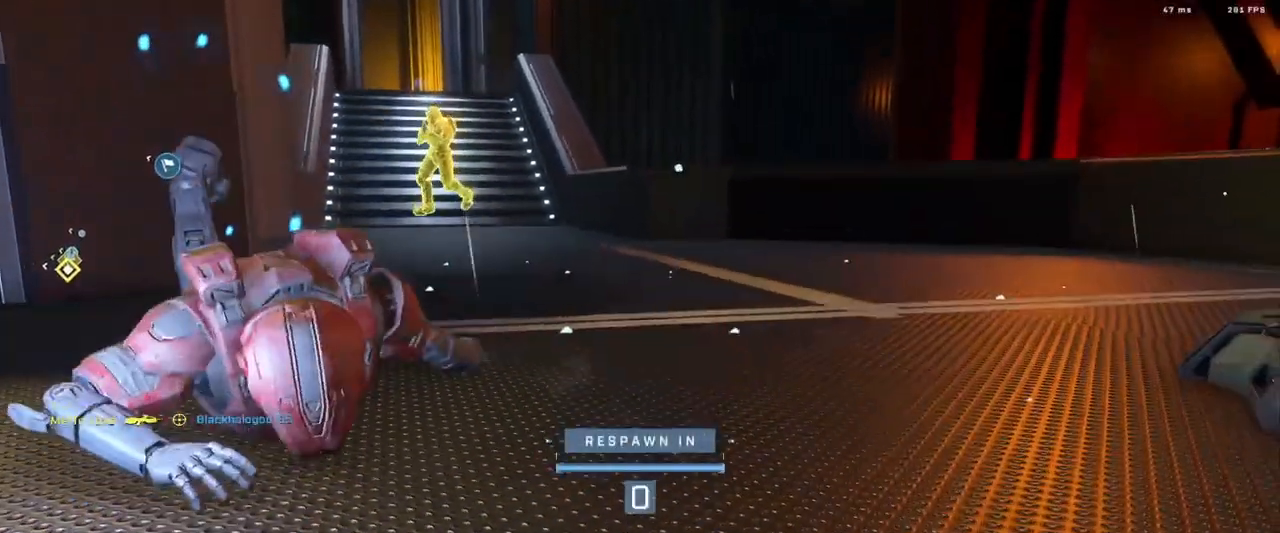
{"buttons": ["A"], "left_stick": "up", "right_stick": "center", "events": [[33, "A", "up"], [117, "A", "down"], [200, "A", "up"], [283, "A", "down"], [350, "A", "up"], [450, "A", "down"]]}
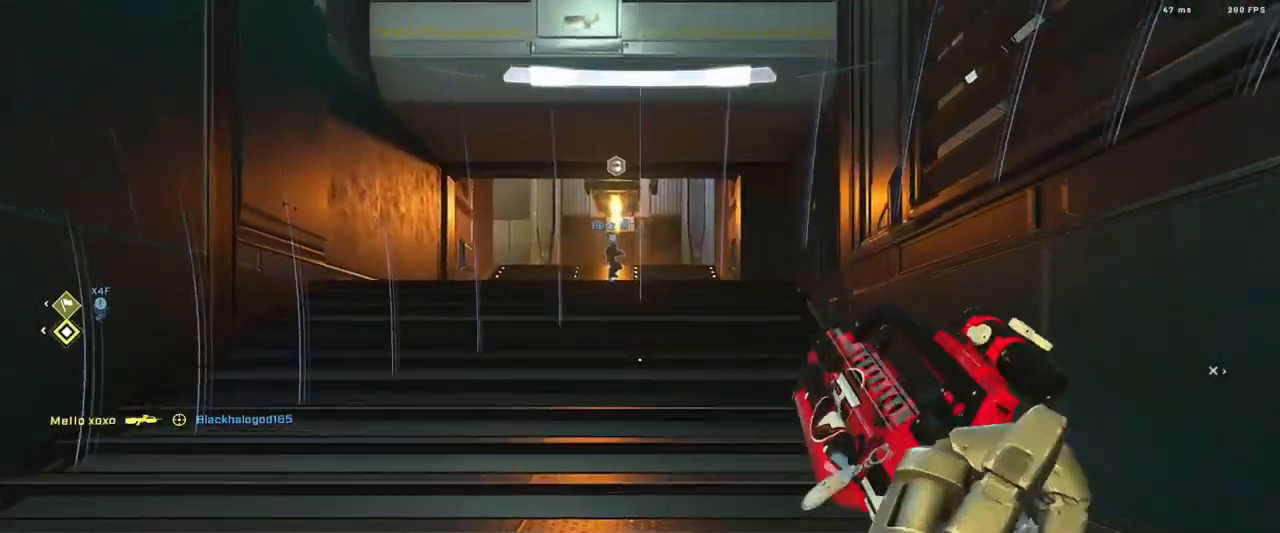
{"buttons": [], "left_stick": "left", "right_stick": "left", "events": [[17, "A", "up"], [100, "A", "down"], [200, "A", "up"], [200, "right_stick", "up"], [317, "right_stick", "left"], [334, "left_stick", "up-left"], [451, "left_stick", "left"]]}
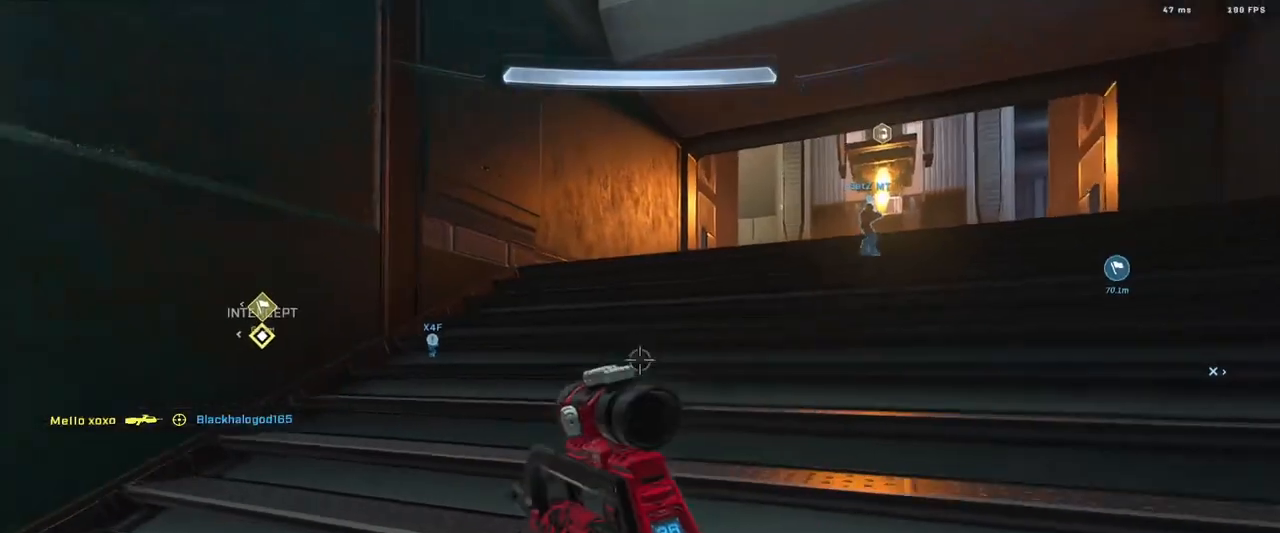
{"buttons": [], "left_stick": "up-left", "right_stick": "center", "events": [[250, "left_stick", "up-left"], [300, "right_stick", "center"]]}
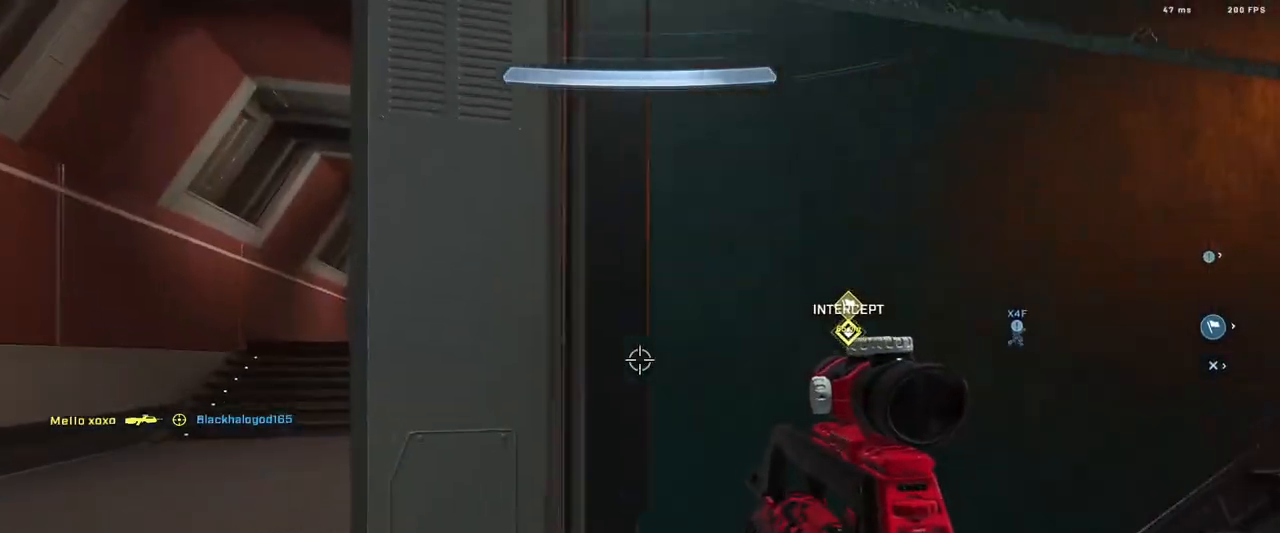
{"buttons": [], "left_stick": "up-left", "right_stick": "right", "events": [[17, "A", "down"], [17, "right_stick", "left"], [100, "A", "up"], [134, "right_stick", "center"], [167, "A", "down"], [251, "A", "up"], [334, "right_stick", "right"], [351, "A", "down"], [417, "A", "up"]]}
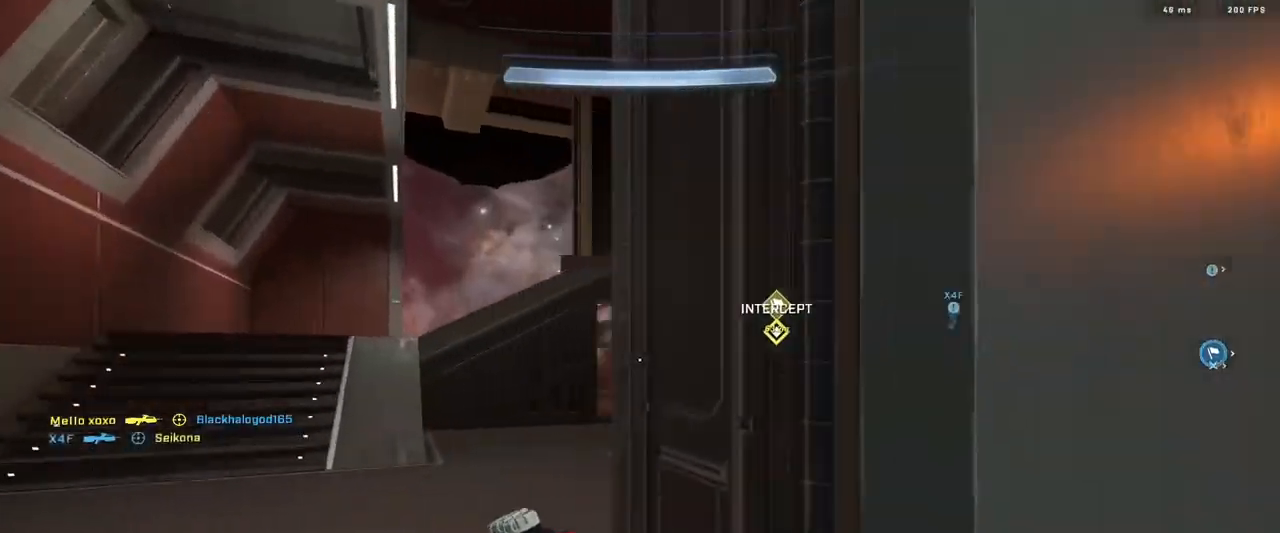
{"buttons": [], "left_stick": "up-left", "right_stick": "center", "events": [[16, "A", "down"], [83, "A", "up"], [150, "right_stick", "center"], [183, "A", "down"], [267, "A", "up"], [333, "left_stick", "up"], [367, "A", "down"], [450, "A", "up"], [500, "left_stick", "up-left"]]}
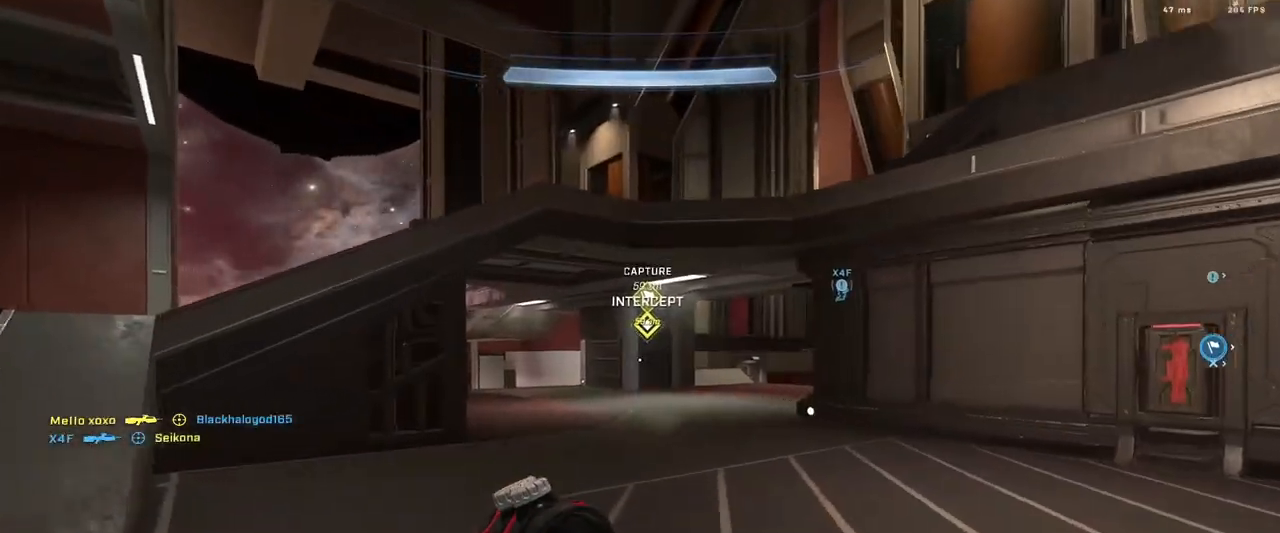
{"buttons": [], "left_stick": "up-left", "right_stick": "left", "events": [[17, "right_stick", "left"], [34, "A", "down"], [117, "A", "up"], [200, "right_stick", "center"], [234, "A", "down"], [301, "A", "up"], [367, "right_stick", "left"], [401, "A", "down"], [467, "A", "up"]]}
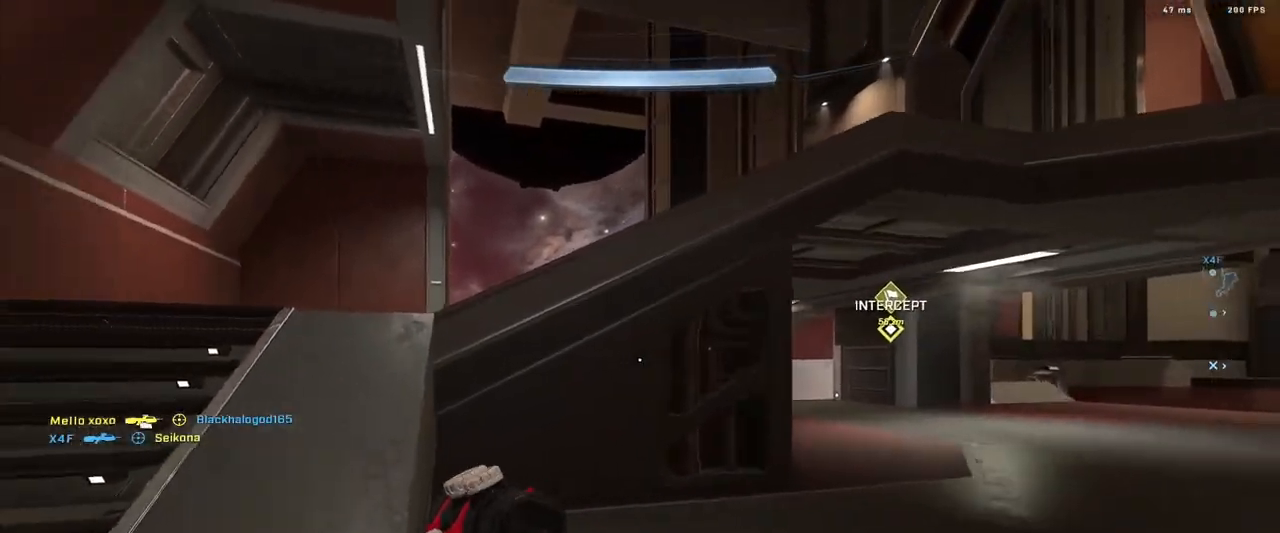
{"buttons": [], "left_stick": "up-left", "right_stick": "right", "events": [[50, "right_stick", "center"], [67, "A", "down"], [150, "A", "up"], [233, "A", "down"], [233, "right_stick", "right"], [300, "A", "up"], [400, "A", "down"], [467, "A", "up"]]}
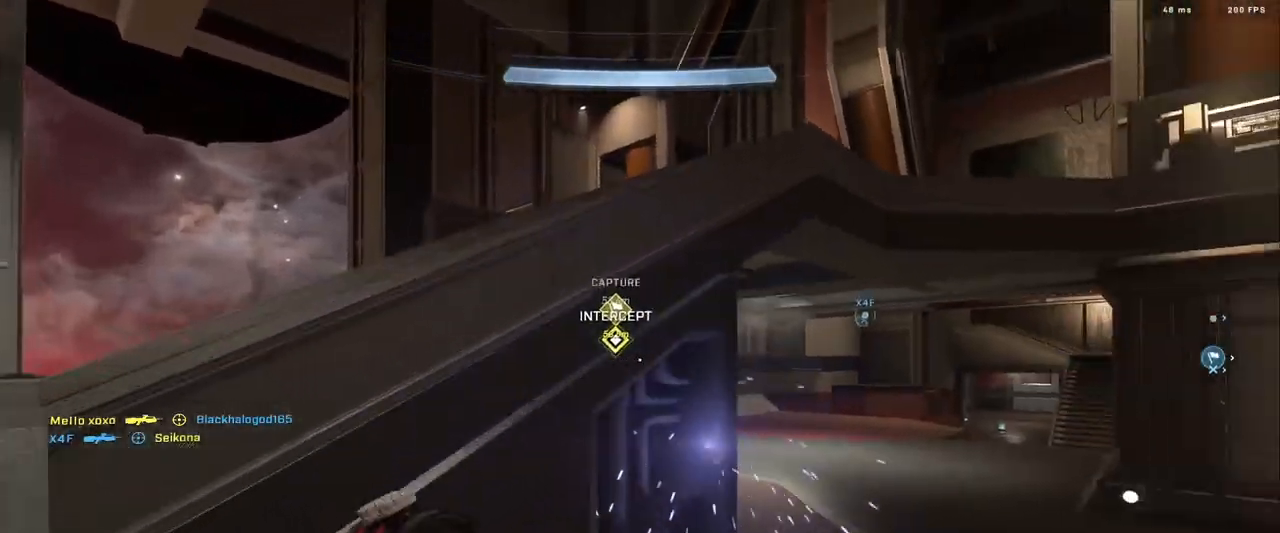
{"buttons": ["A"], "left_stick": "up-left", "right_stick": "center", "events": [[50, "A", "down"], [67, "L1", "down"], [67, "right_stick", "center"], [134, "A", "up"], [150, "L1", "up"], [167, "L3", "down"], [217, "right_stick", "down-right"], [334, "right_stick", "center"], [401, "L3", "up"], [501, "A", "down"]]}
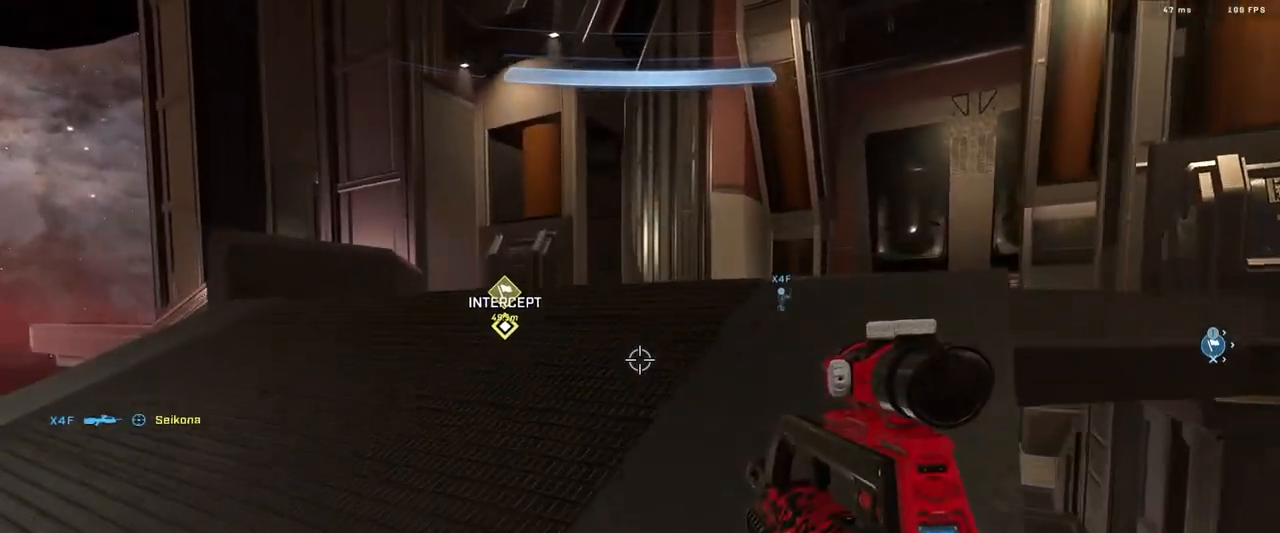
{"buttons": ["L3"], "left_stick": "up-left", "right_stick": "right", "events": [[67, "A", "up"], [83, "right_stick", "right"], [150, "A", "down"], [183, "right_stick", "center"], [233, "A", "up"], [283, "right_stick", "right"], [333, "A", "down"], [350, "L3", "down"], [400, "A", "up"]]}
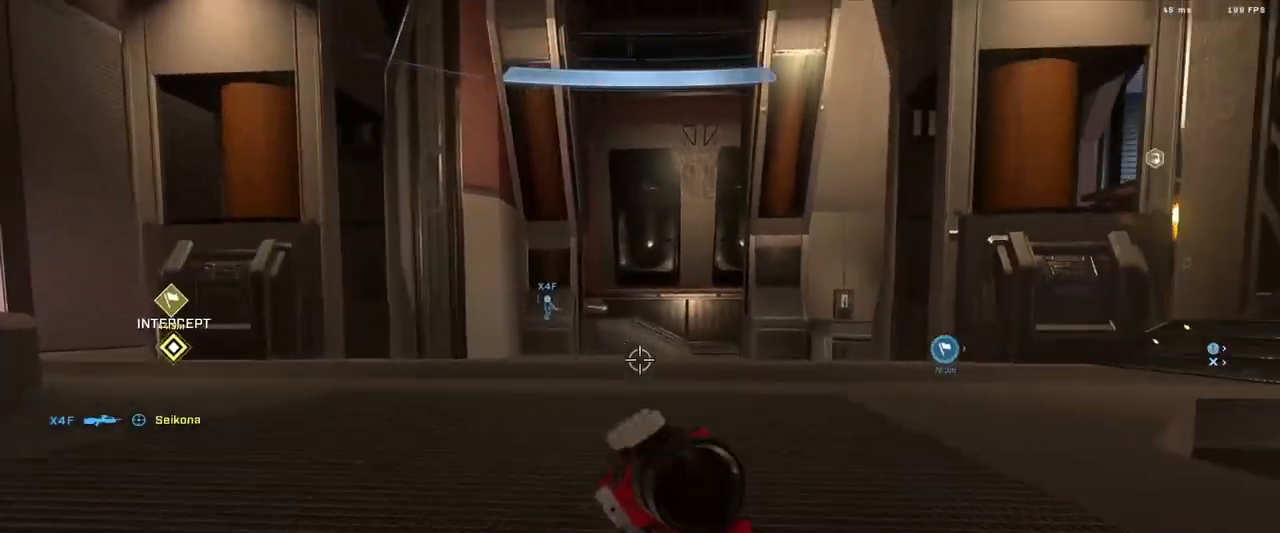
{"buttons": ["L3"], "left_stick": "left", "right_stick": "center", "events": [[84, "right_stick", "center"], [134, "Y", "down"], [167, "right_stick", "right"], [217, "L1", "down"], [217, "Y", "up"], [301, "L1", "up"], [301, "left_stick", "left"], [451, "right_stick", "center"]]}
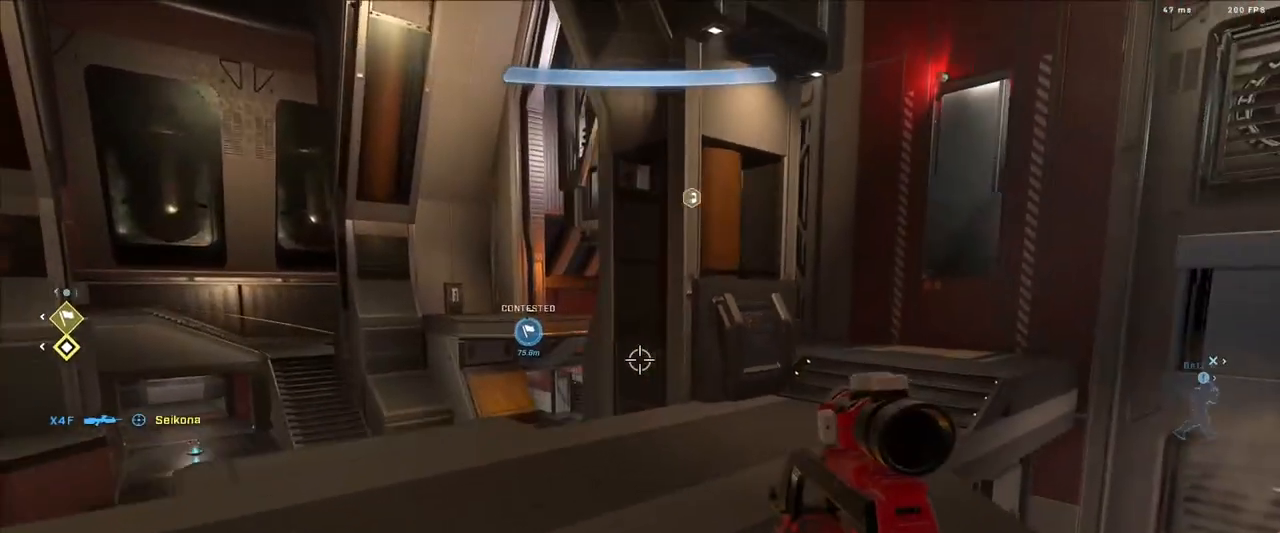
{"buttons": [], "left_stick": "down-left", "right_stick": "right", "events": [[133, "L3", "up"], [133, "right_stick", "right"], [434, "left_stick", "down-left"]]}